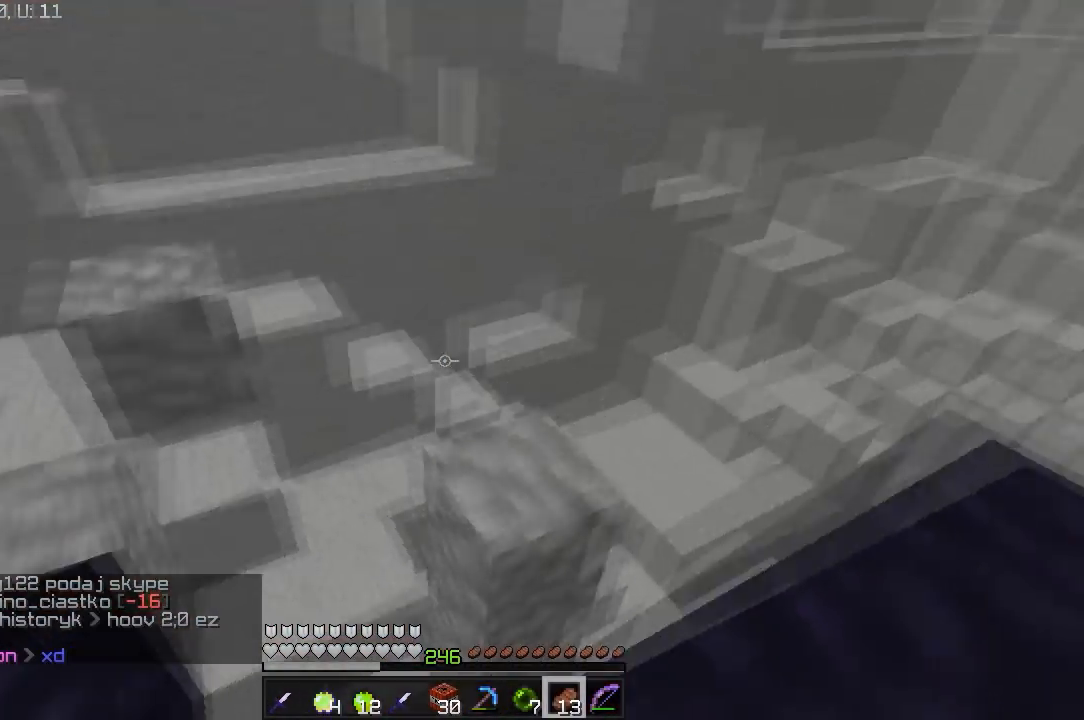
Gameplay with keyboard and mouse; each line is a JSON object with the keys and mouse buttons held at the frame after it. "events" lists presses ("down") and releases ("up") of "a", "d", "s", "w", "mouse_left" and "mouse_right" between this image and that frame as [ms after this image, input, new state], when the widget could be followed in between. "mouse_left", "mouse_right" = the "left", "right" buttons of the "mouse" list. No other keys are recorded. Fast repeated clicks can show as one long hold. Mouse movement is not recorded.
{"keys": ["w"], "mouse": [], "events": [[150, "w", "down"], [167, "d", "up"]]}
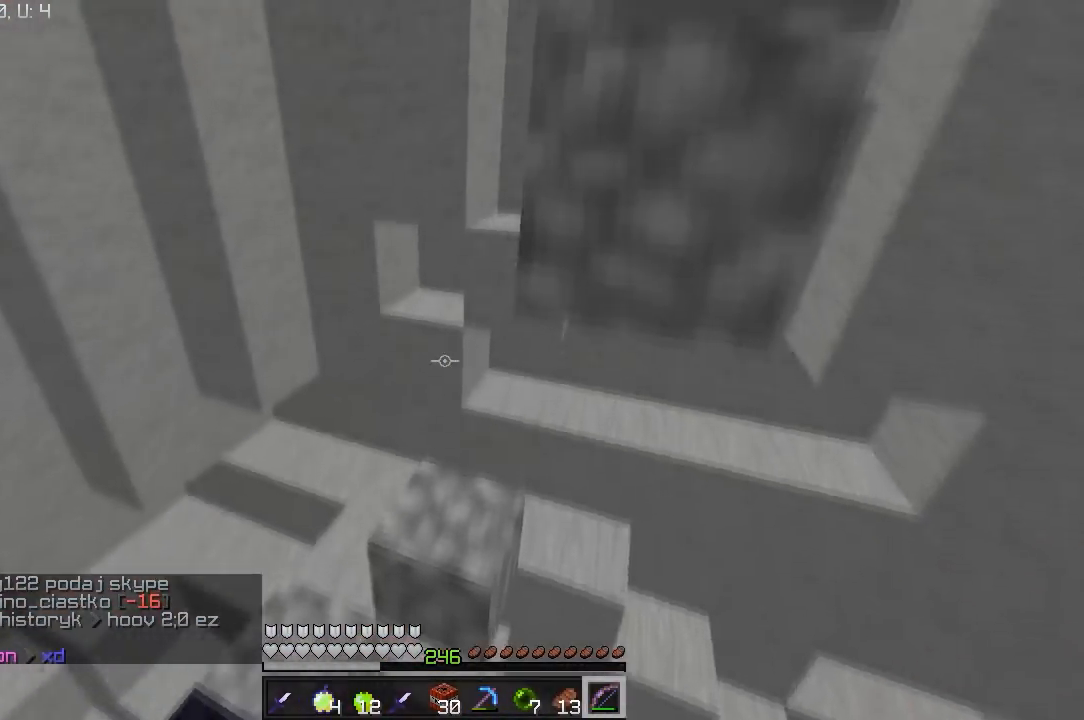
{"keys": ["d"], "mouse": ["right"], "events": [[50, "a", "down"], [250, "a", "up"], [450, "d", "down"], [483, "mouse_right", "down"], [500, "w", "up"]]}
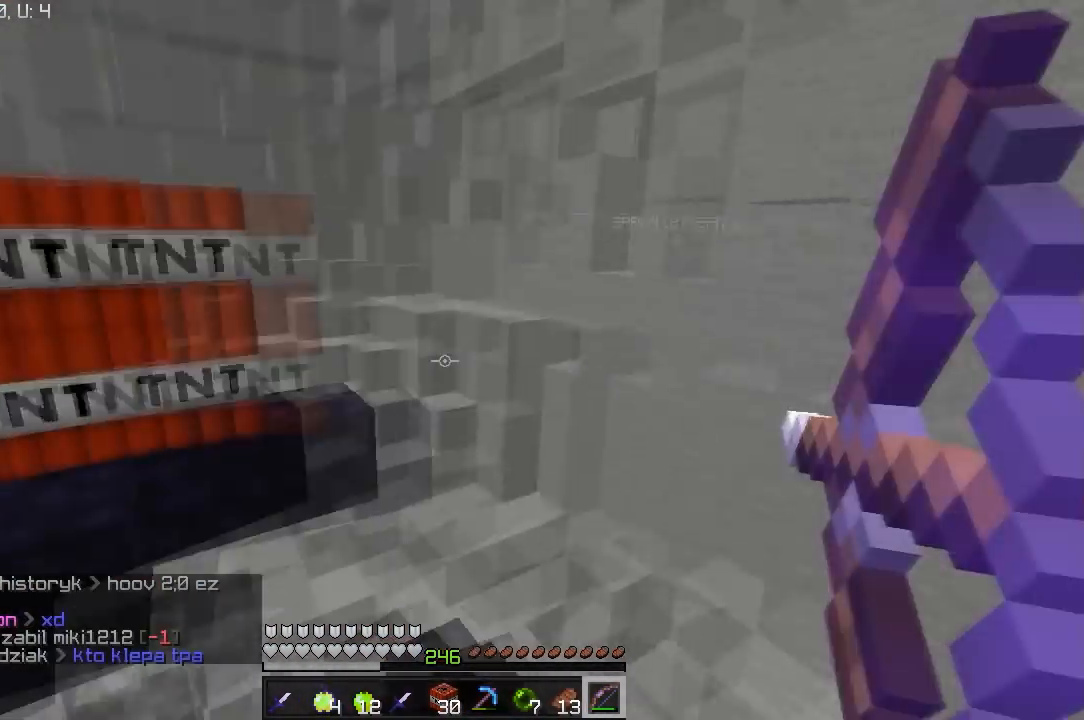
{"keys": [], "mouse": ["right"], "events": [[100, "s", "down"], [133, "d", "up"], [150, "a", "down"], [300, "s", "up"], [417, "a", "up"]]}
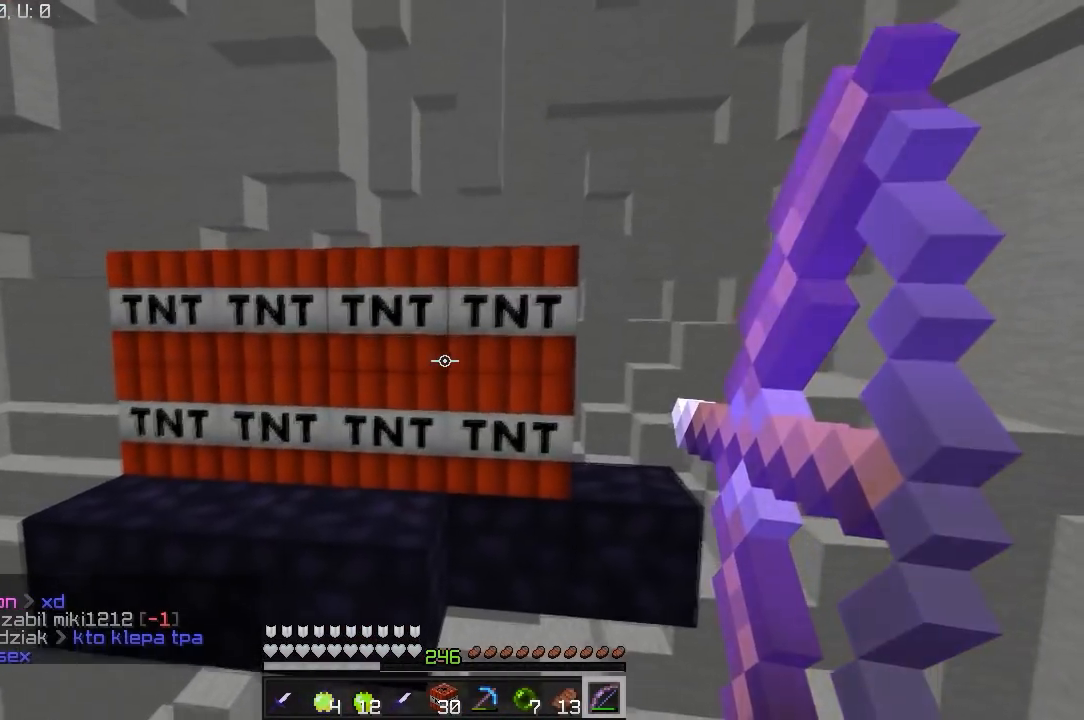
{"keys": [], "mouse": ["right"], "events": []}
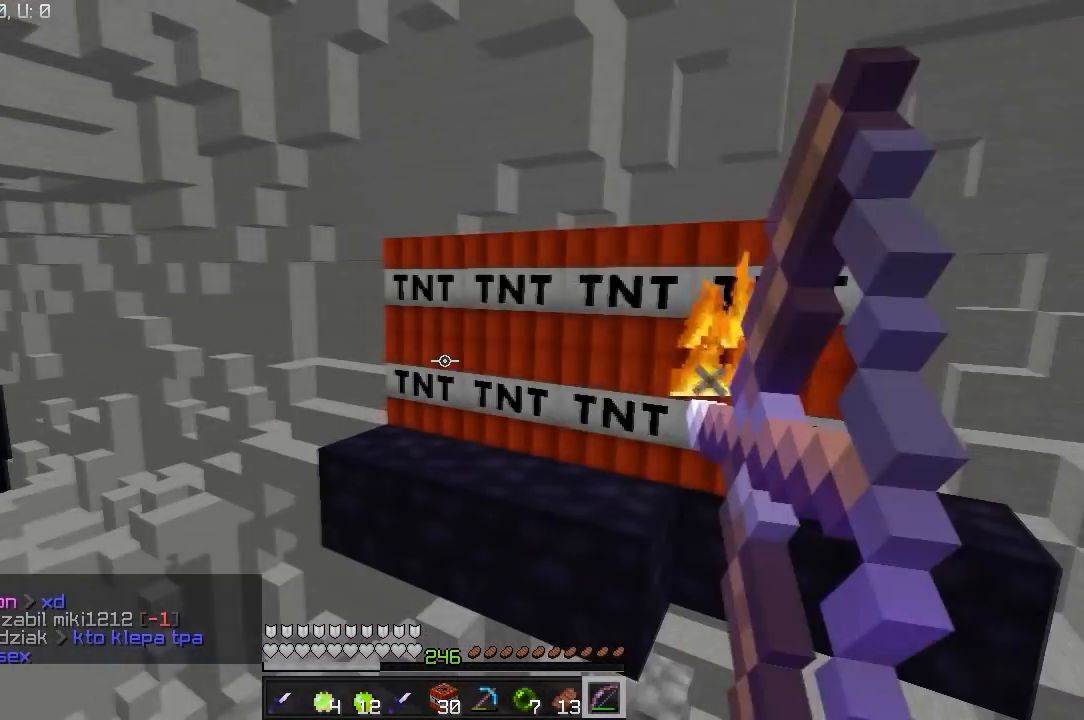
{"keys": [], "mouse": ["right"], "events": []}
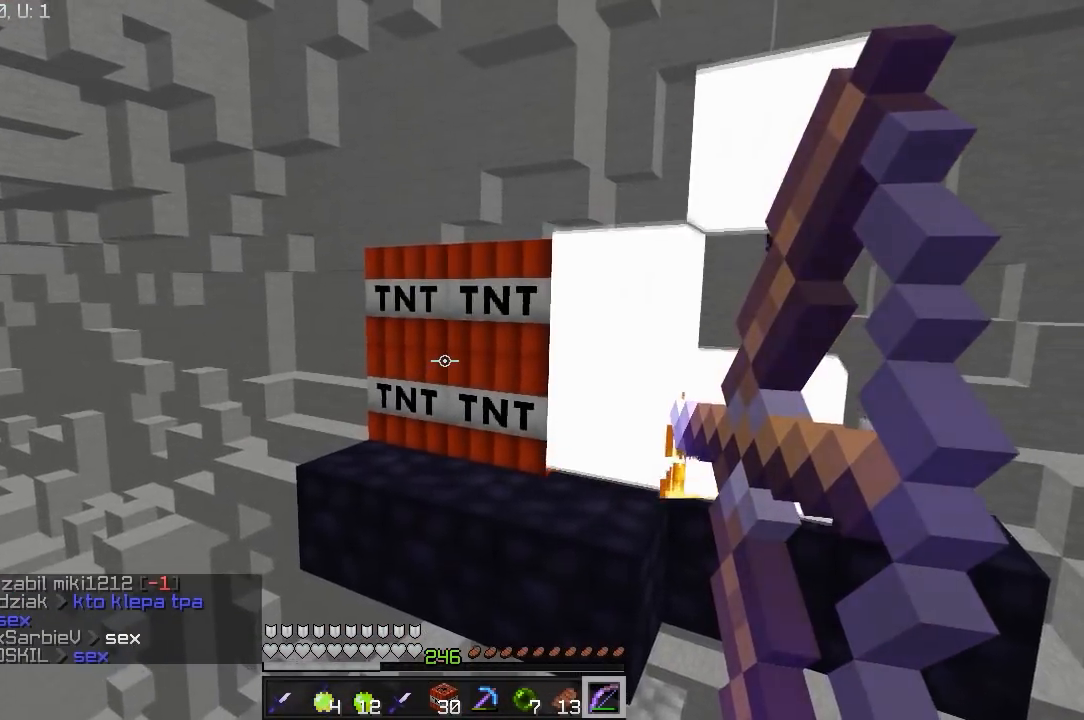
{"keys": [], "mouse": ["right"], "events": []}
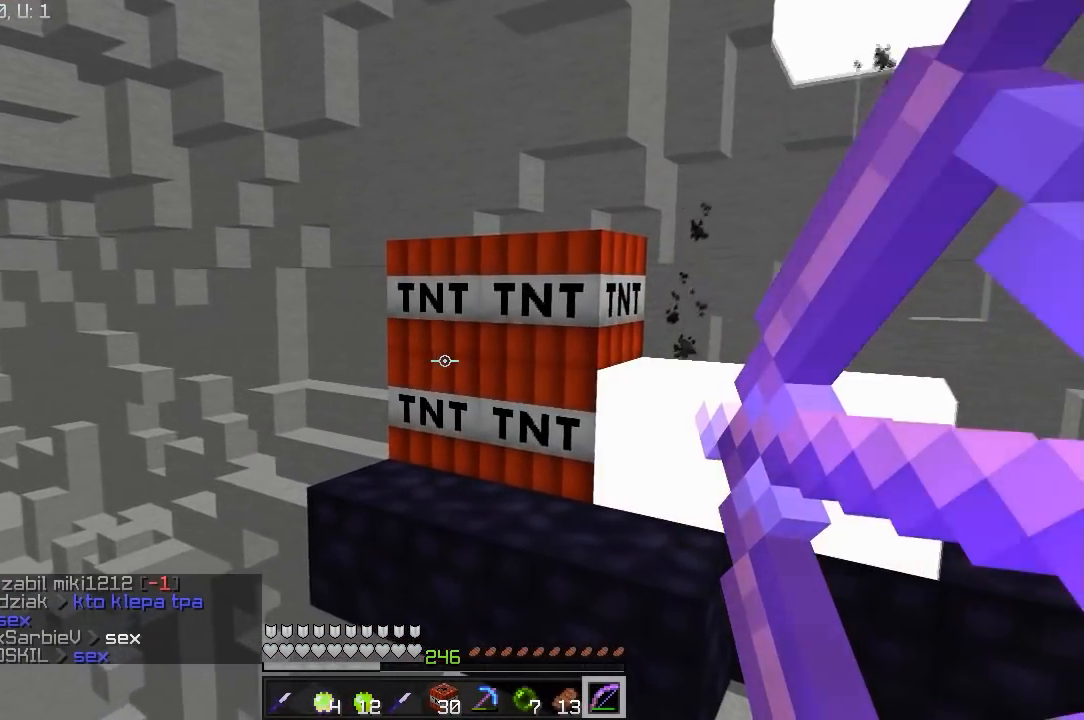
{"keys": [], "mouse": [], "events": [[383, "mouse_right", "up"]]}
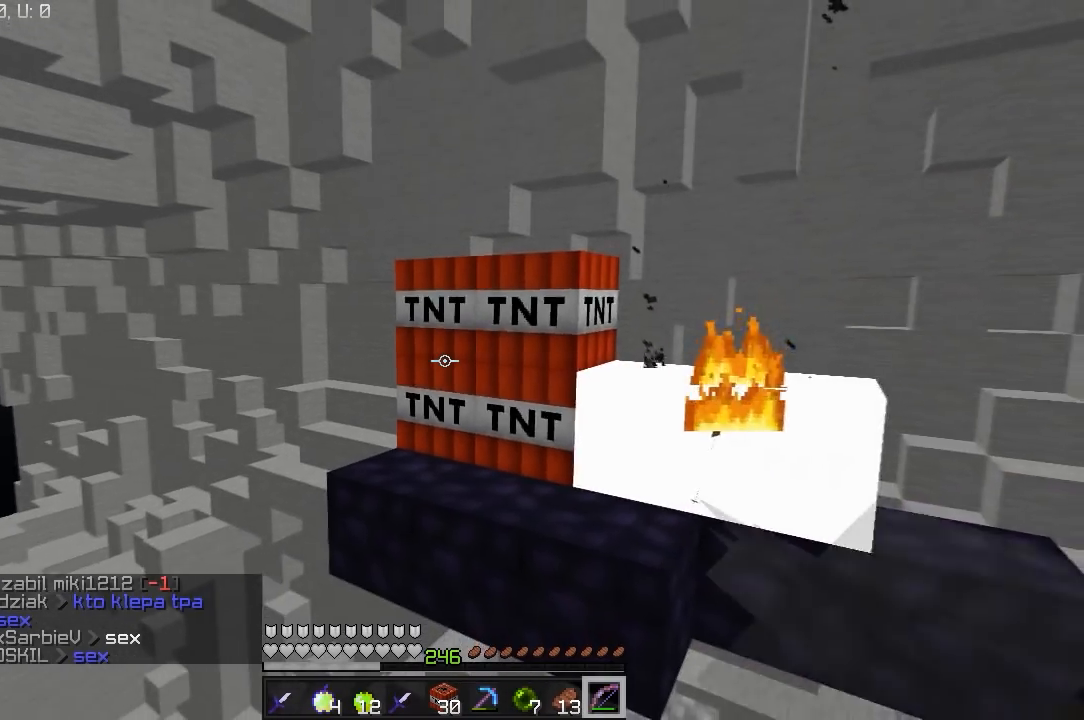
{"keys": [], "mouse": [], "events": []}
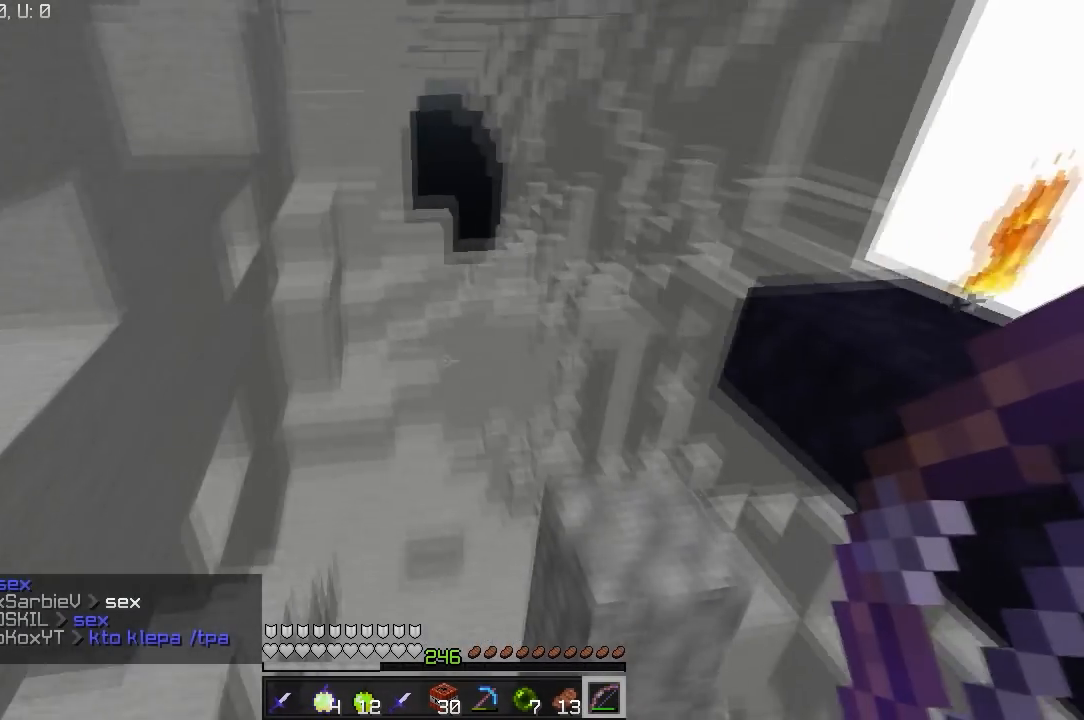
{"keys": ["w"], "mouse": [], "events": [[200, "w", "down"]]}
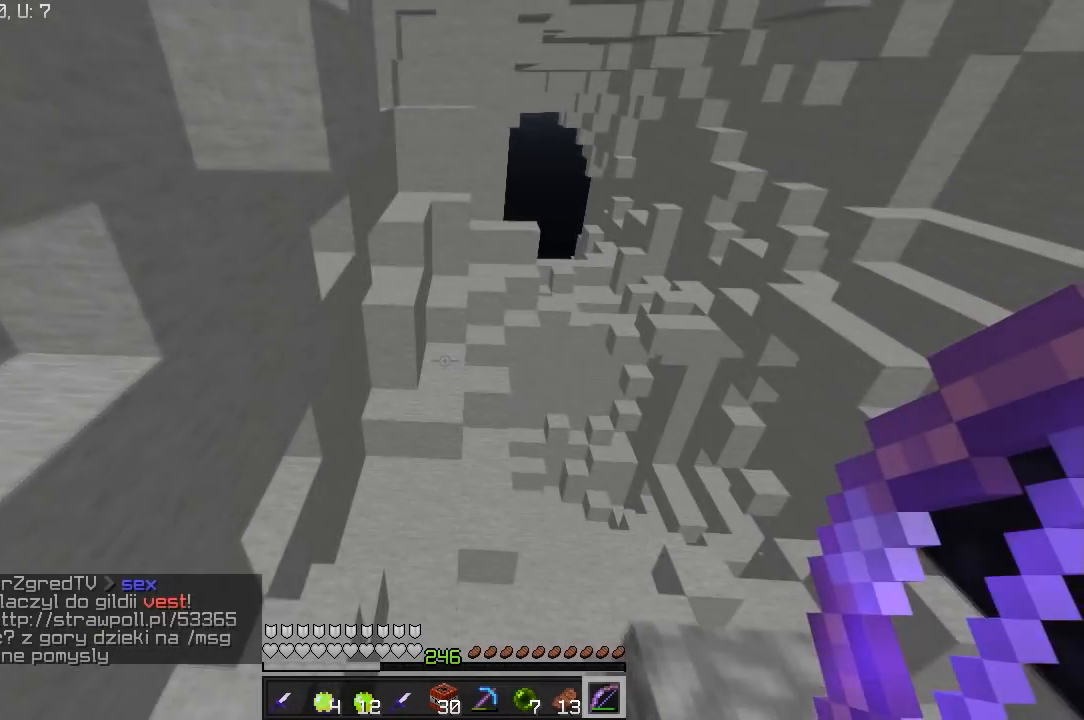
{"keys": ["w"], "mouse": [], "events": []}
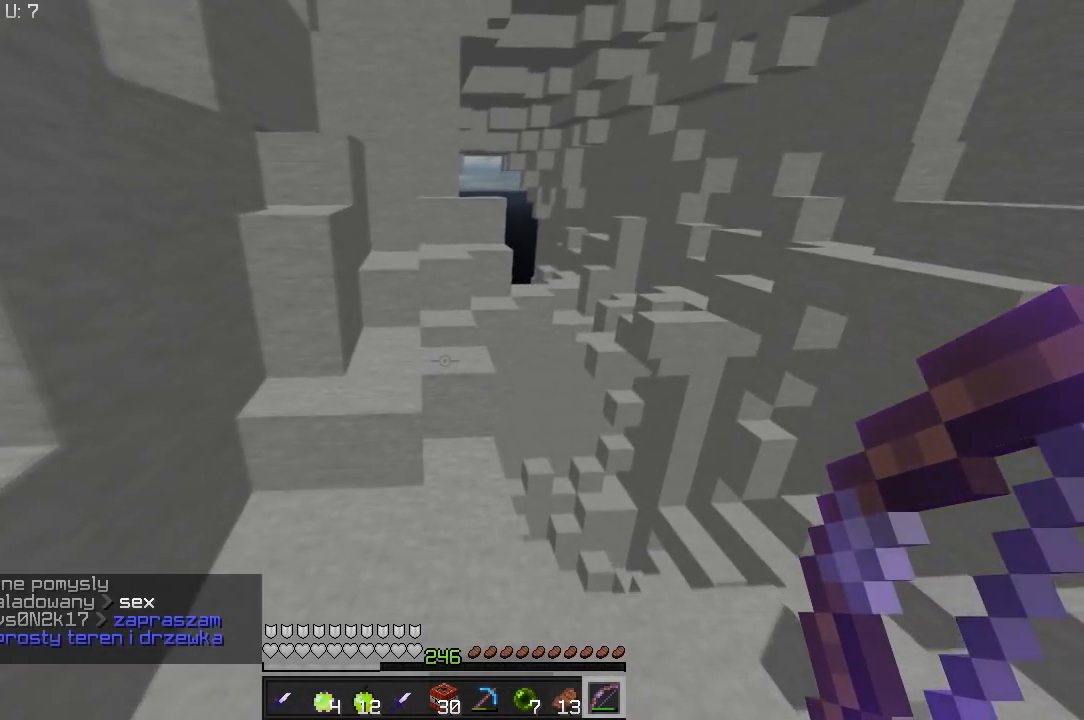
{"keys": ["w"], "mouse": [], "events": []}
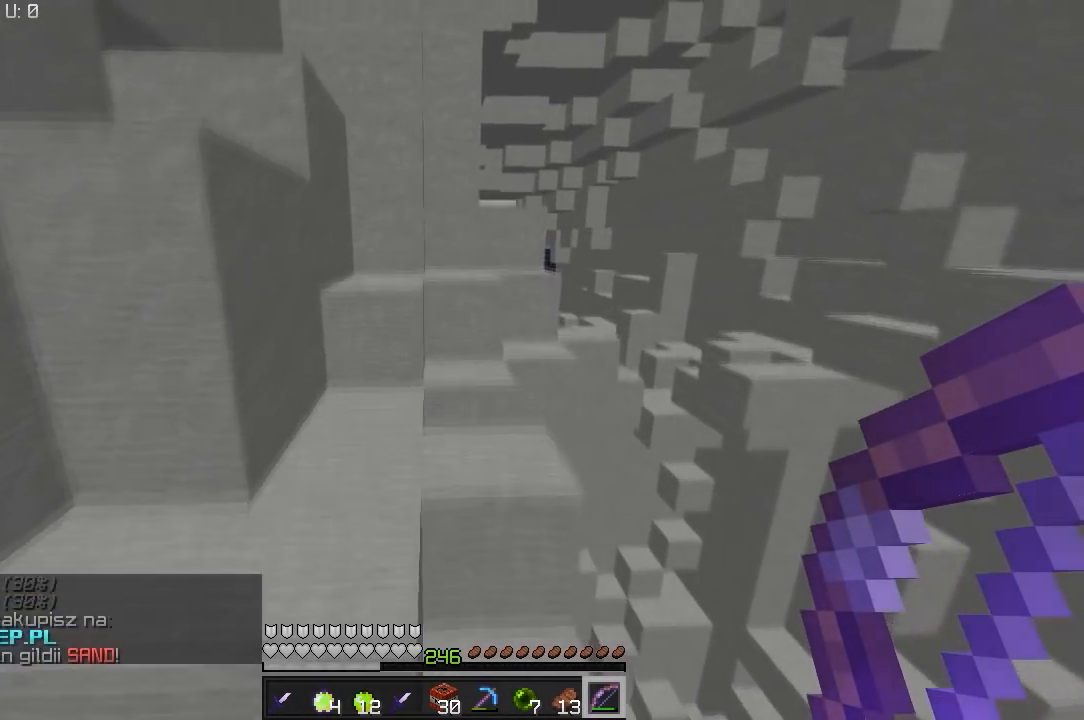
{"keys": ["w"], "mouse": [], "events": []}
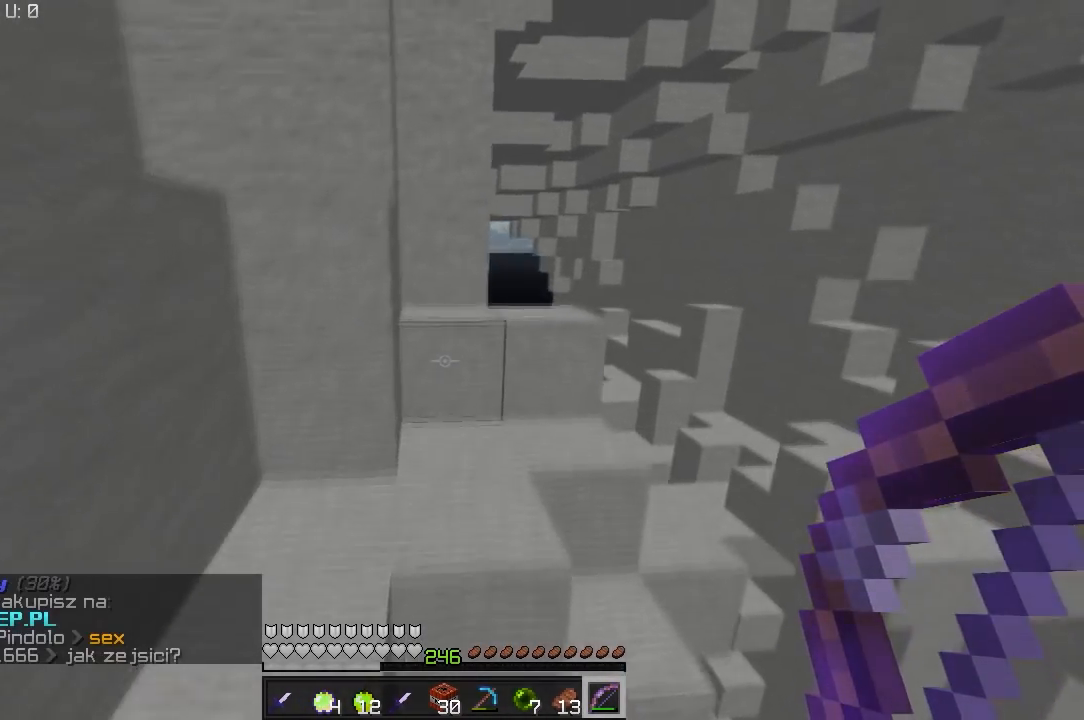
{"keys": ["w"], "mouse": [], "events": [[150, "d", "down"], [467, "d", "up"]]}
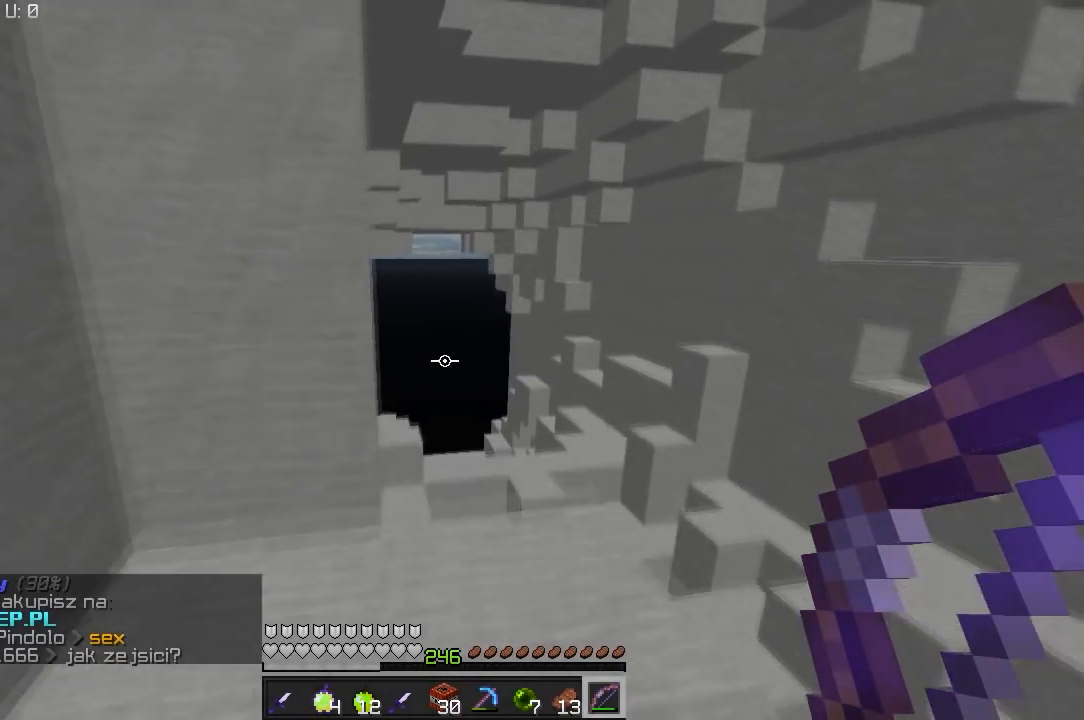
{"keys": ["s"], "mouse": [], "events": [[100, "d", "down"], [200, "w", "up"], [417, "d", "up"], [500, "s", "down"]]}
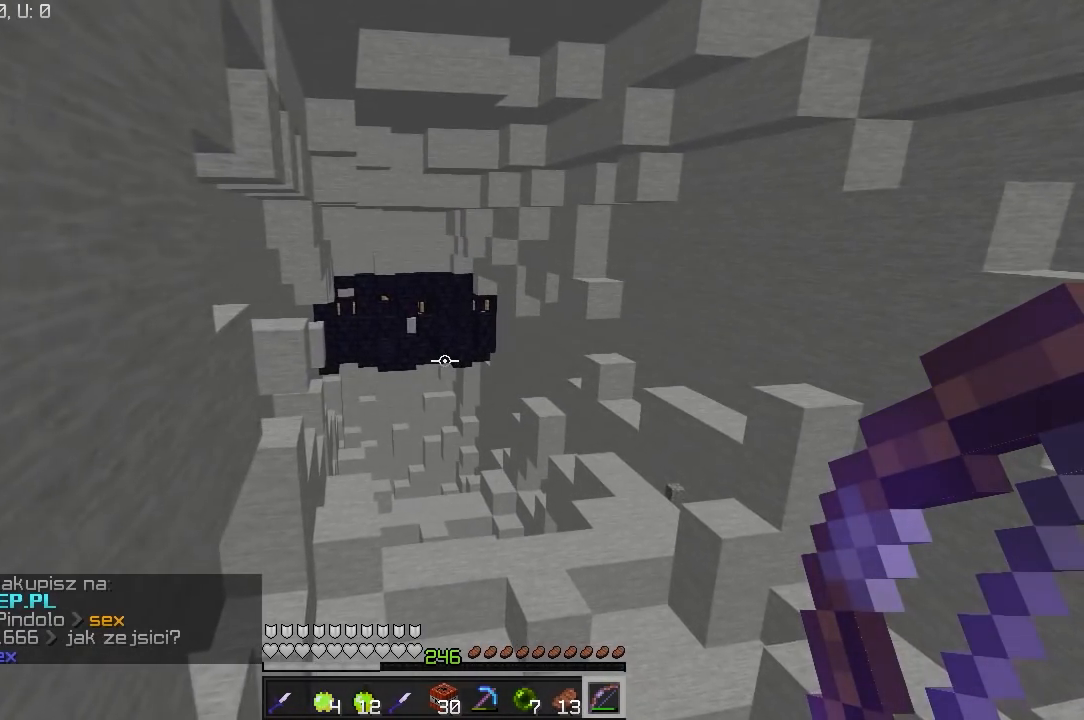
{"keys": ["a", "s"], "mouse": [], "events": [[350, "a", "down"]]}
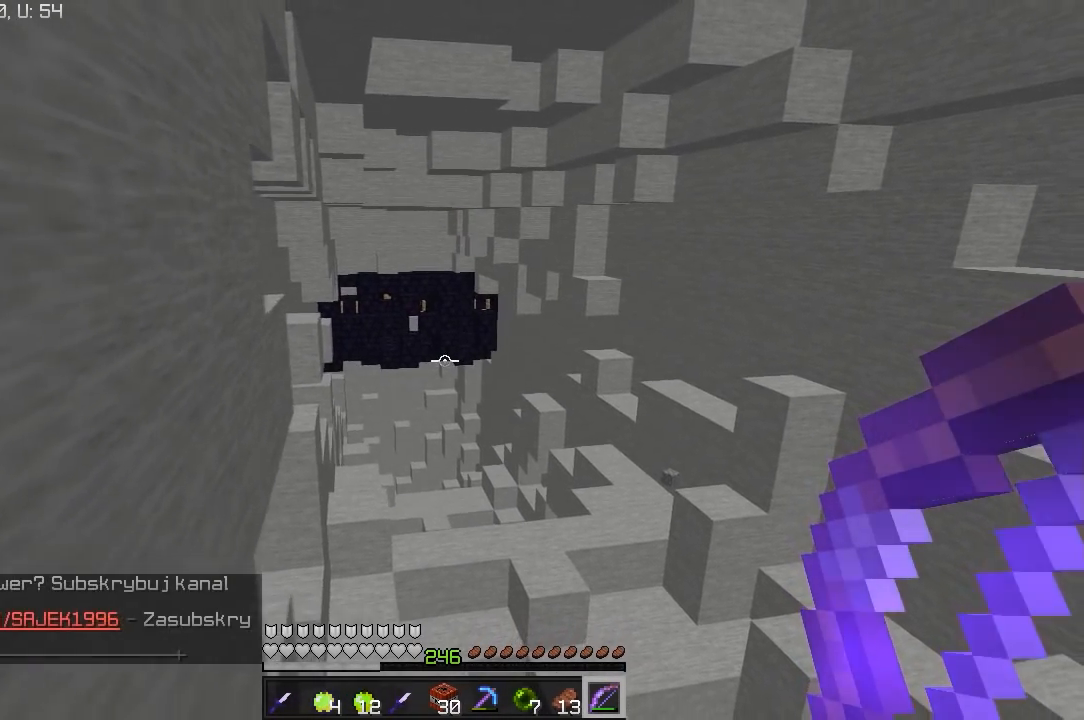
{"keys": [], "mouse": [], "events": [[150, "a", "up"], [167, "s", "up"]]}
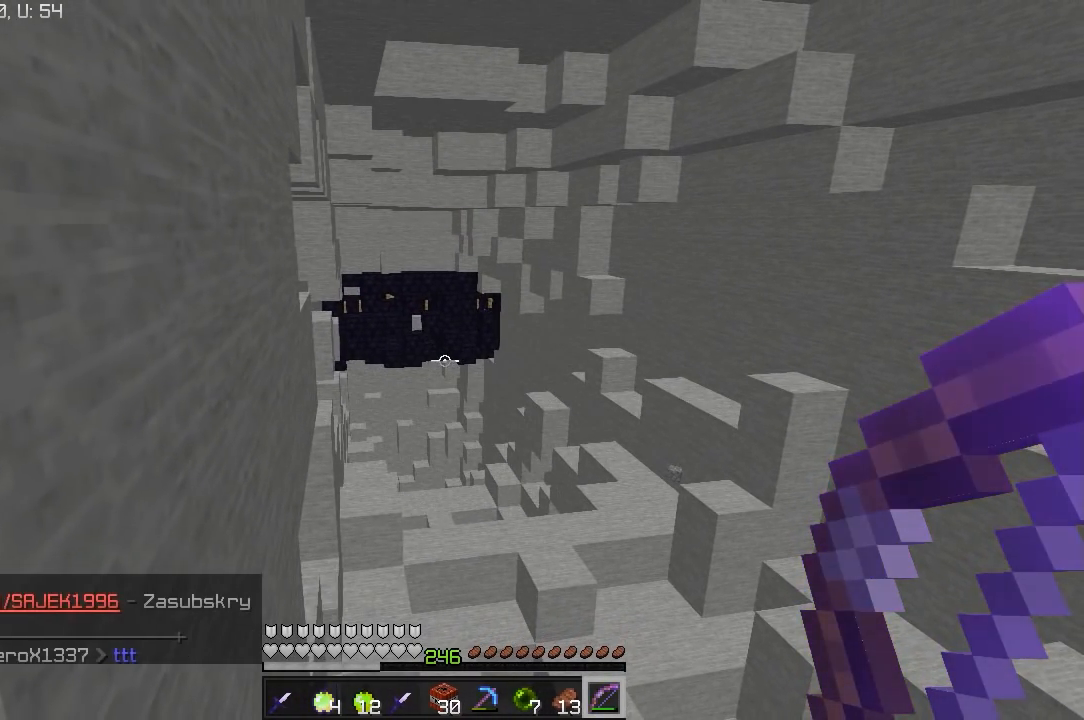
{"keys": ["s"], "mouse": [], "events": [[450, "s", "down"]]}
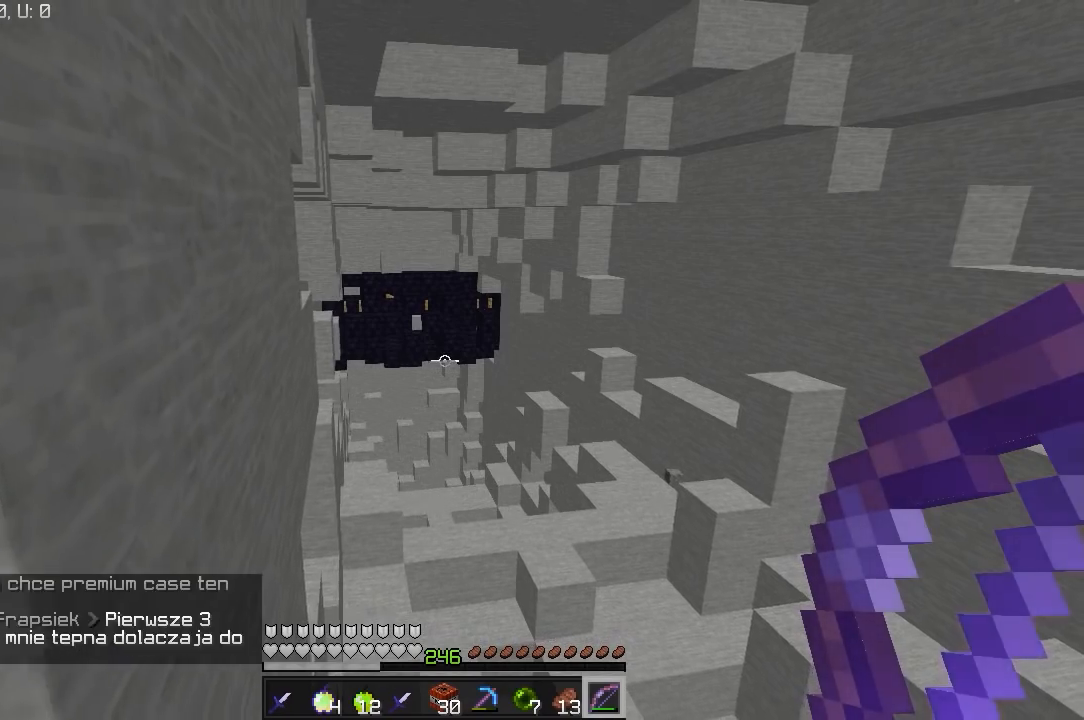
{"keys": [], "mouse": [], "events": [[150, "a", "down"], [350, "a", "up"], [367, "s", "up"]]}
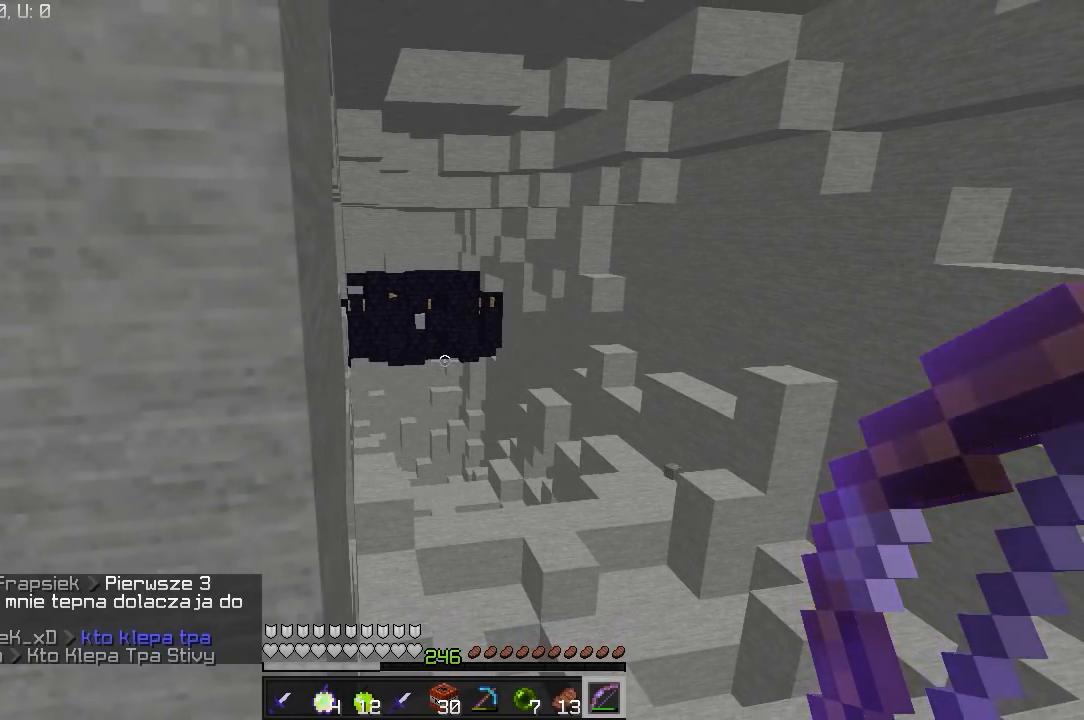
{"keys": [], "mouse": [], "events": []}
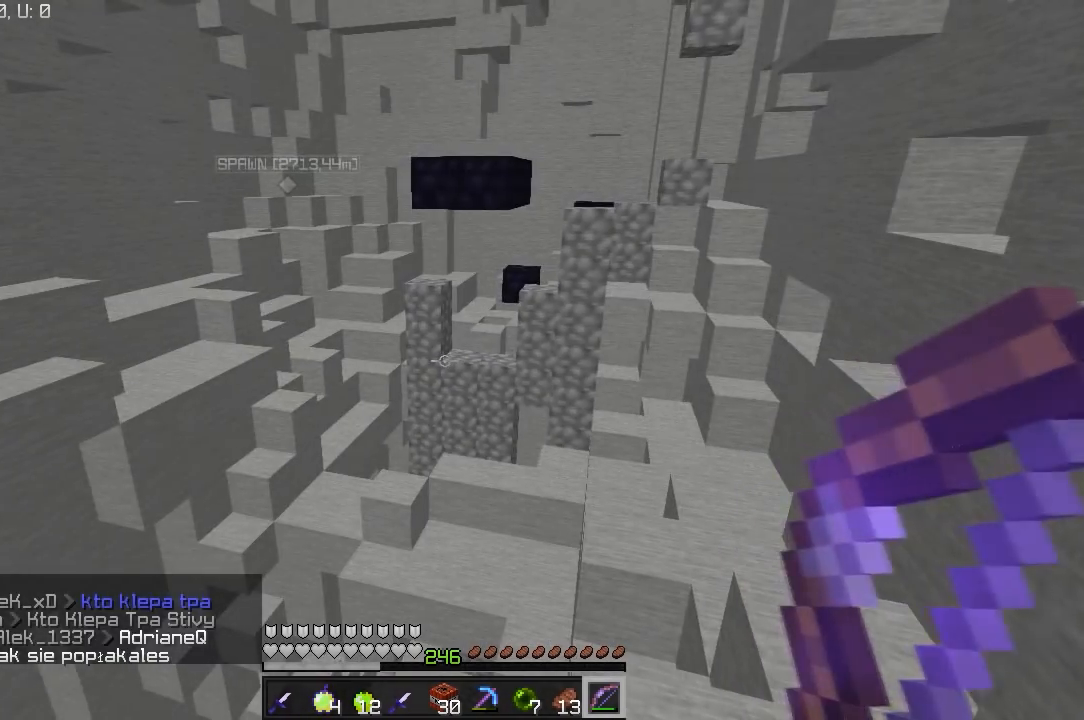
{"keys": ["w"], "mouse": [], "events": [[150, "s", "down"], [300, "d", "down"], [367, "s", "up"], [450, "w", "down"], [467, "d", "up"]]}
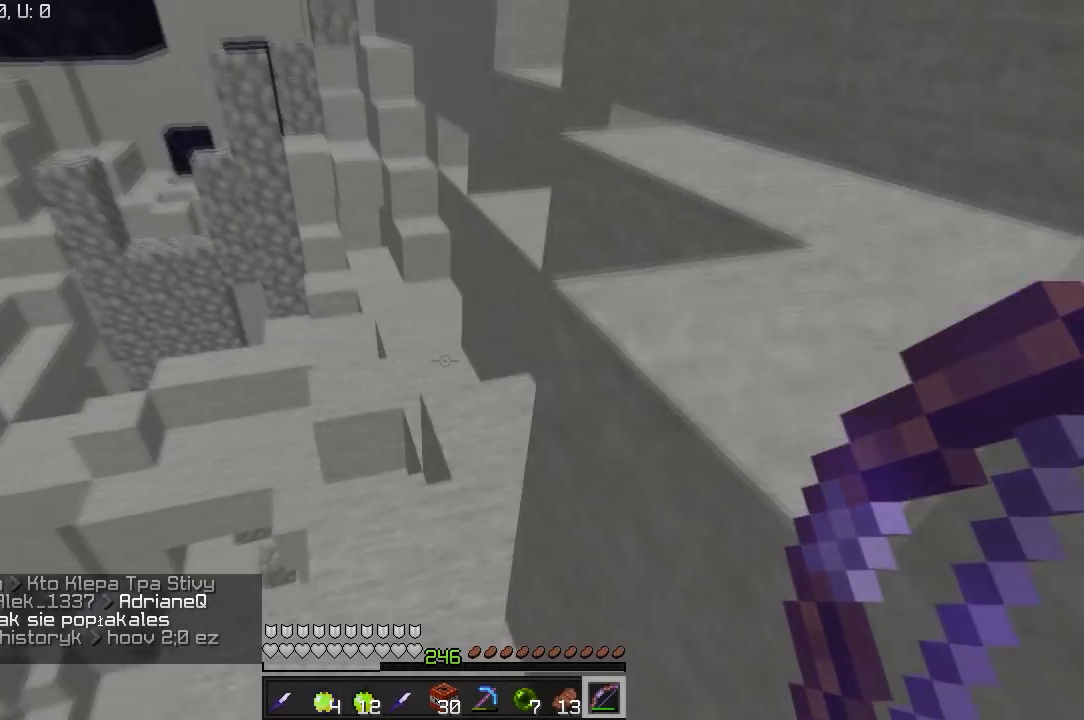
{"keys": ["w"], "mouse": [], "events": []}
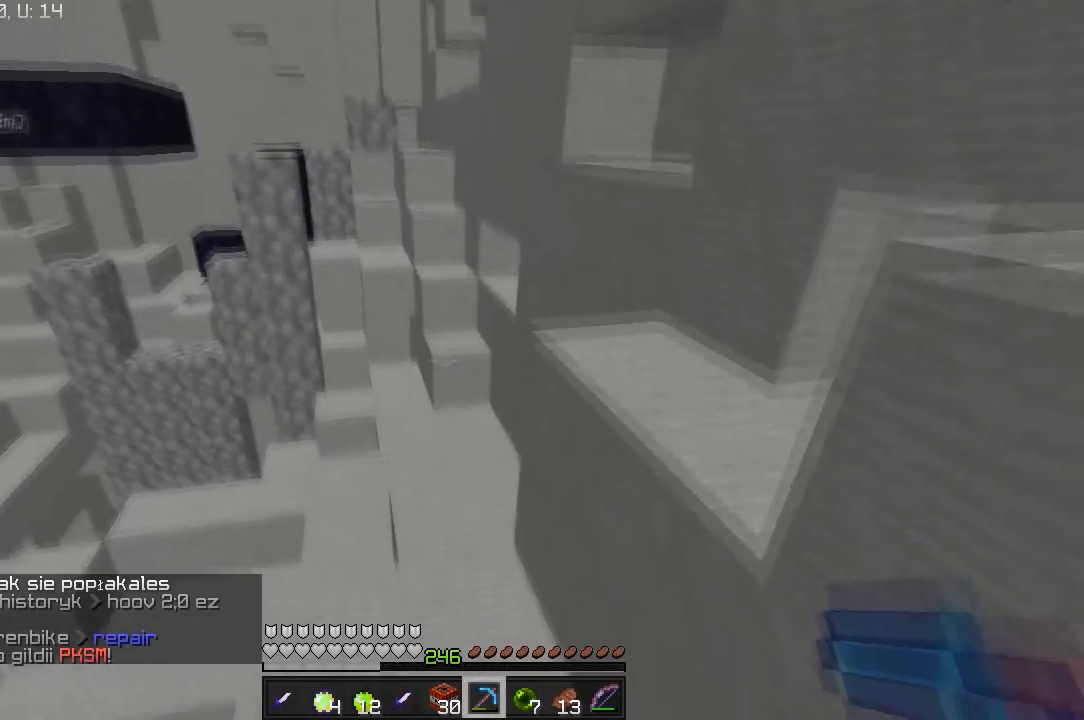
{"keys": ["w"], "mouse": [], "events": []}
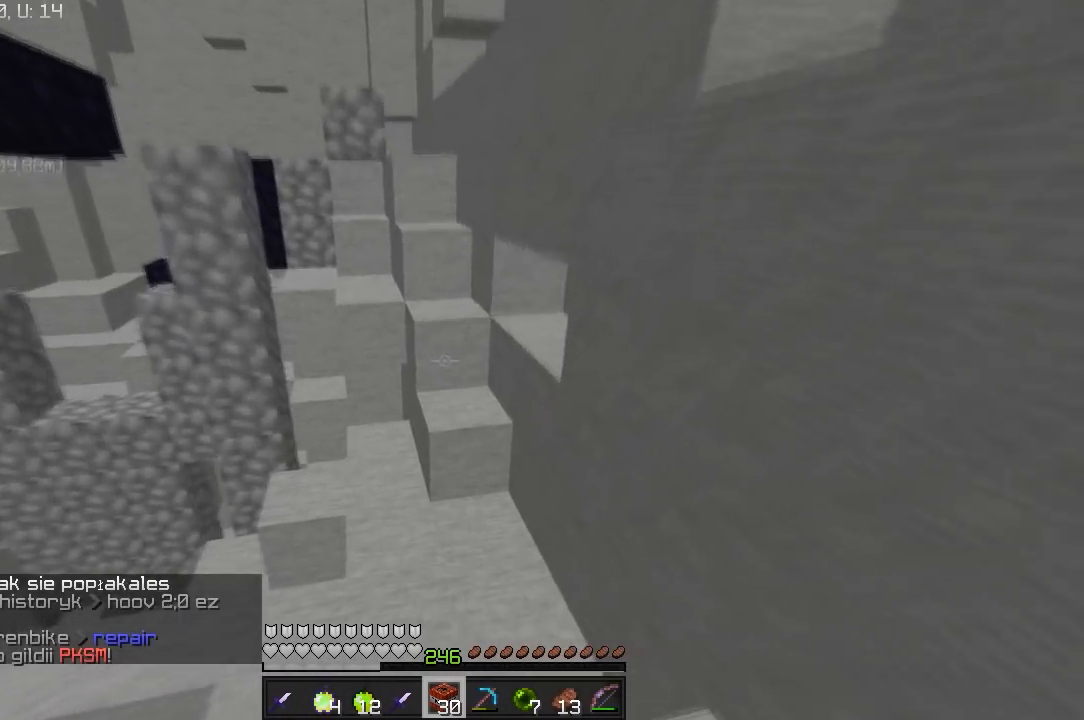
{"keys": ["w"], "mouse": [], "events": []}
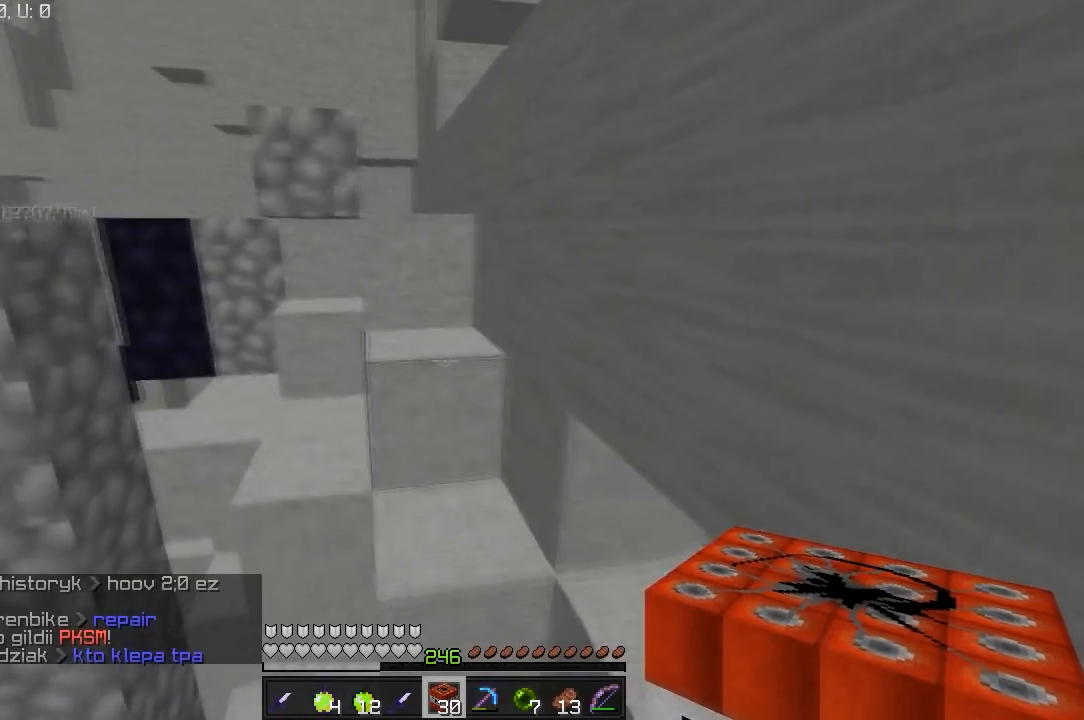
{"keys": ["w"], "mouse": [], "events": []}